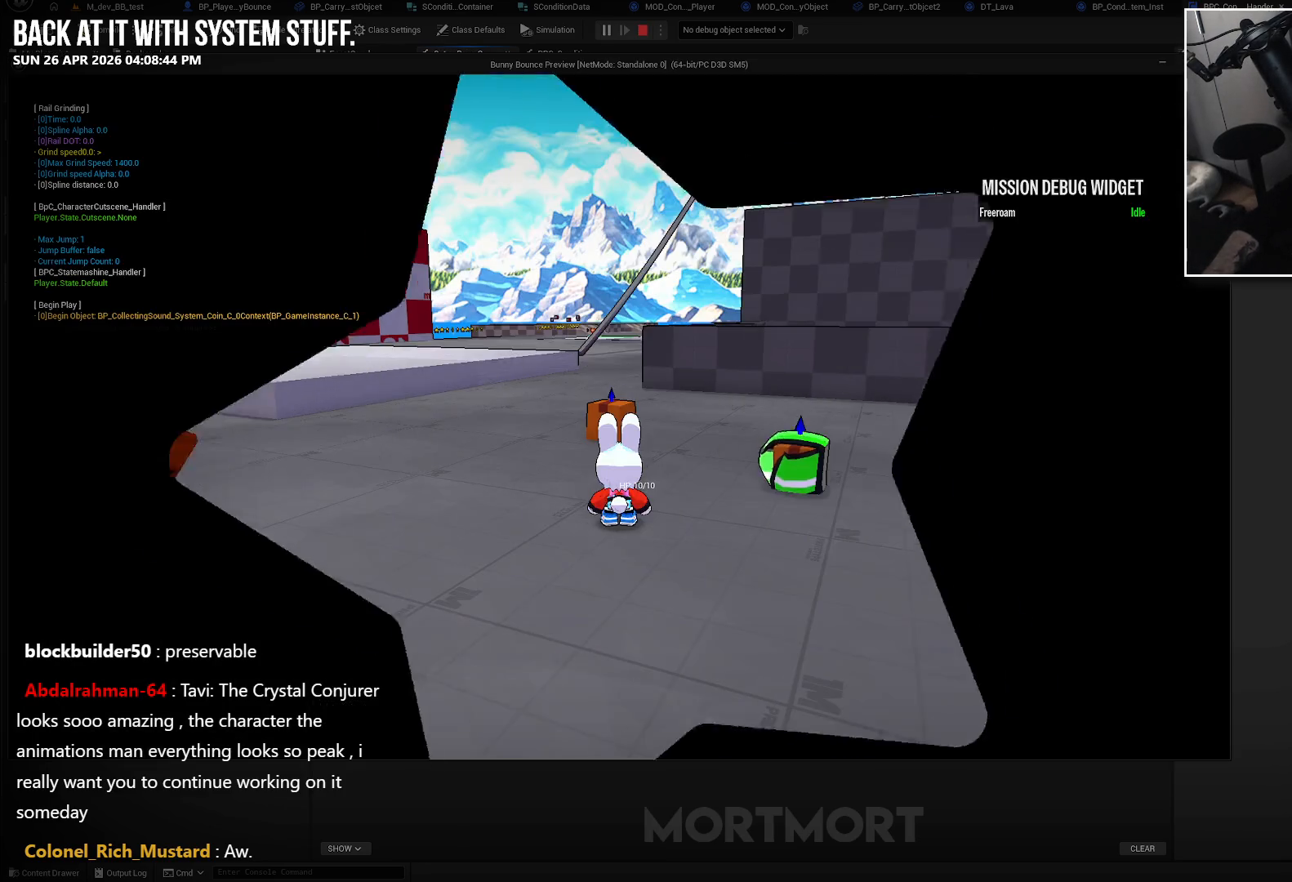
Gameplay with a controller (Xbox layout); each line is a JSON object with the inputs held at the frame after it. "events" lists button and stick changes between this image and that frame as [ms after this image, input, new state], when the widget could be followed in between.
{"buttons": [], "left_stick": "left", "right_stick": "center", "events": [[300, "left_stick", "left"]]}
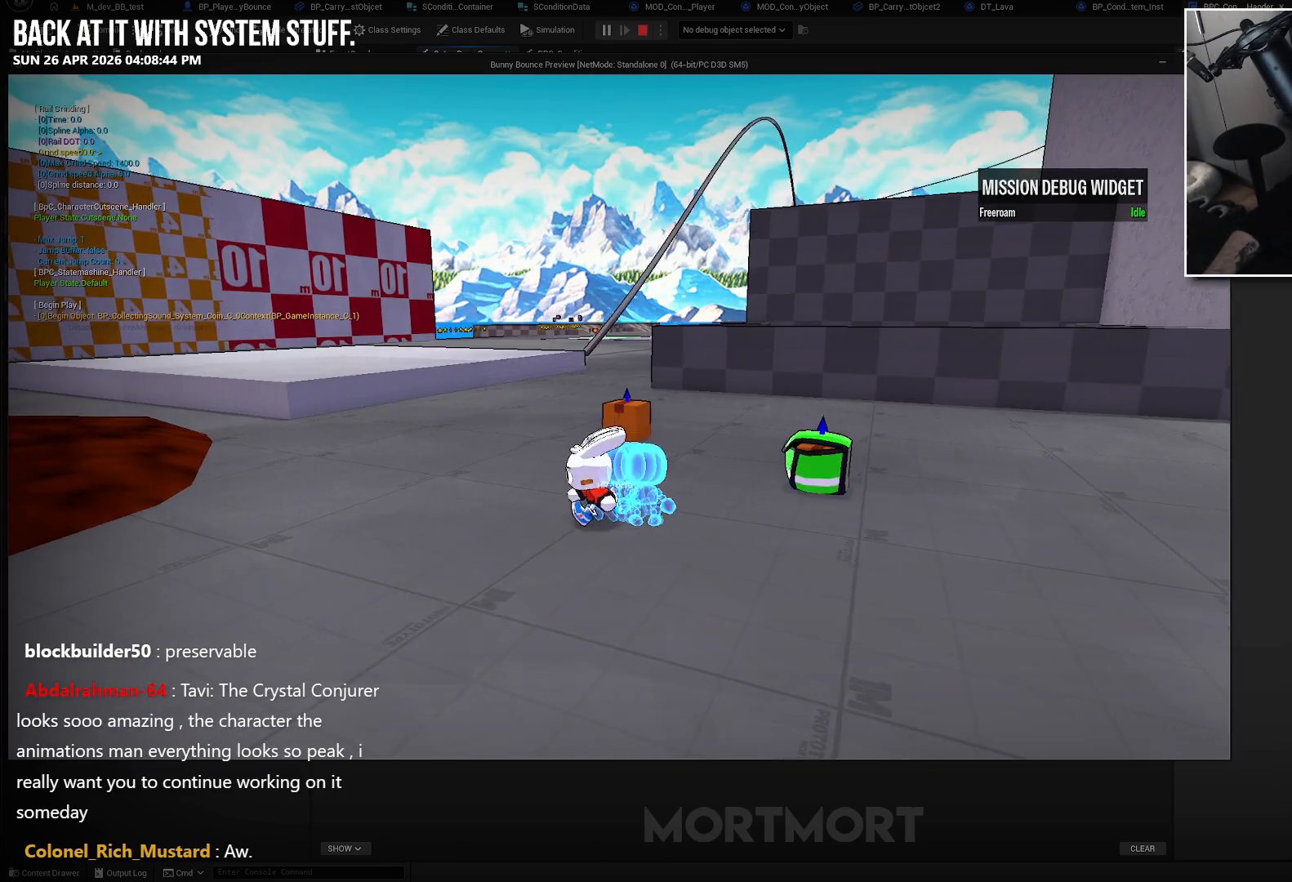
{"buttons": [], "left_stick": "right", "right_stick": "center", "events": [[100, "left_stick", "down"], [250, "left_stick", "right"]]}
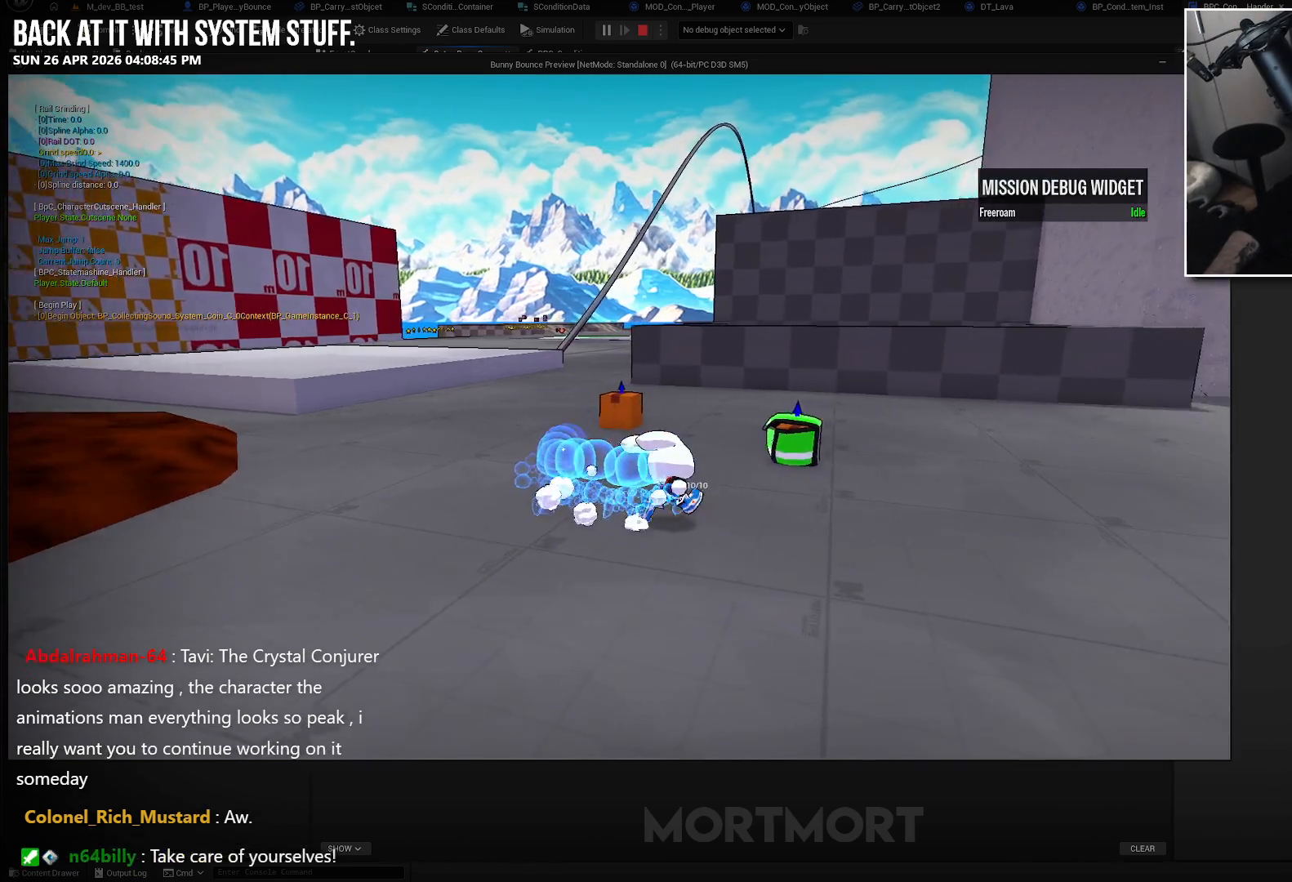
{"buttons": [], "left_stick": "up-left", "right_stick": "center", "events": [[150, "left_stick", "center"], [450, "left_stick", "left"], [500, "left_stick", "up-left"]]}
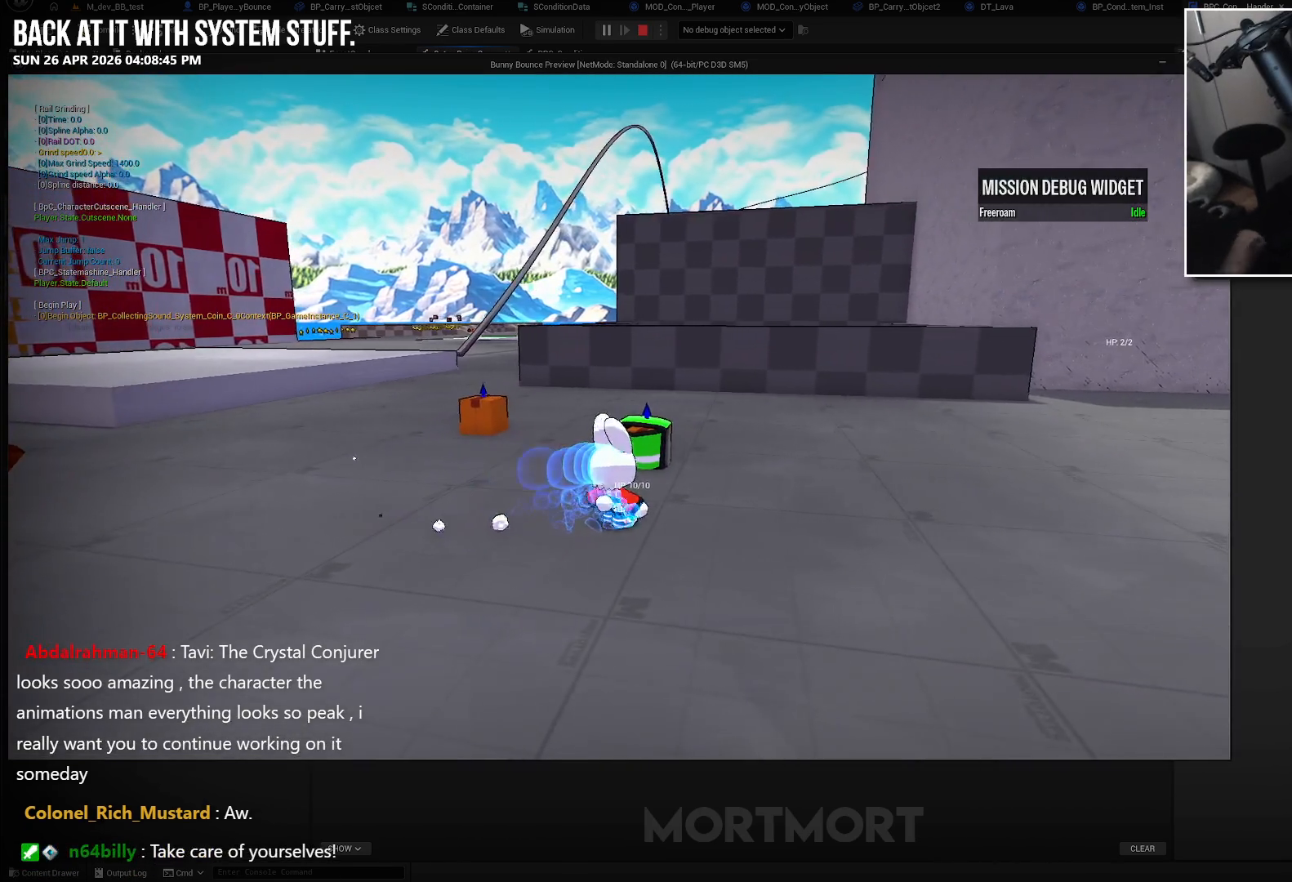
{"buttons": [], "left_stick": "center", "right_stick": "center", "events": [[217, "left_stick", "center"], [283, "A", "down"], [417, "A", "up"]]}
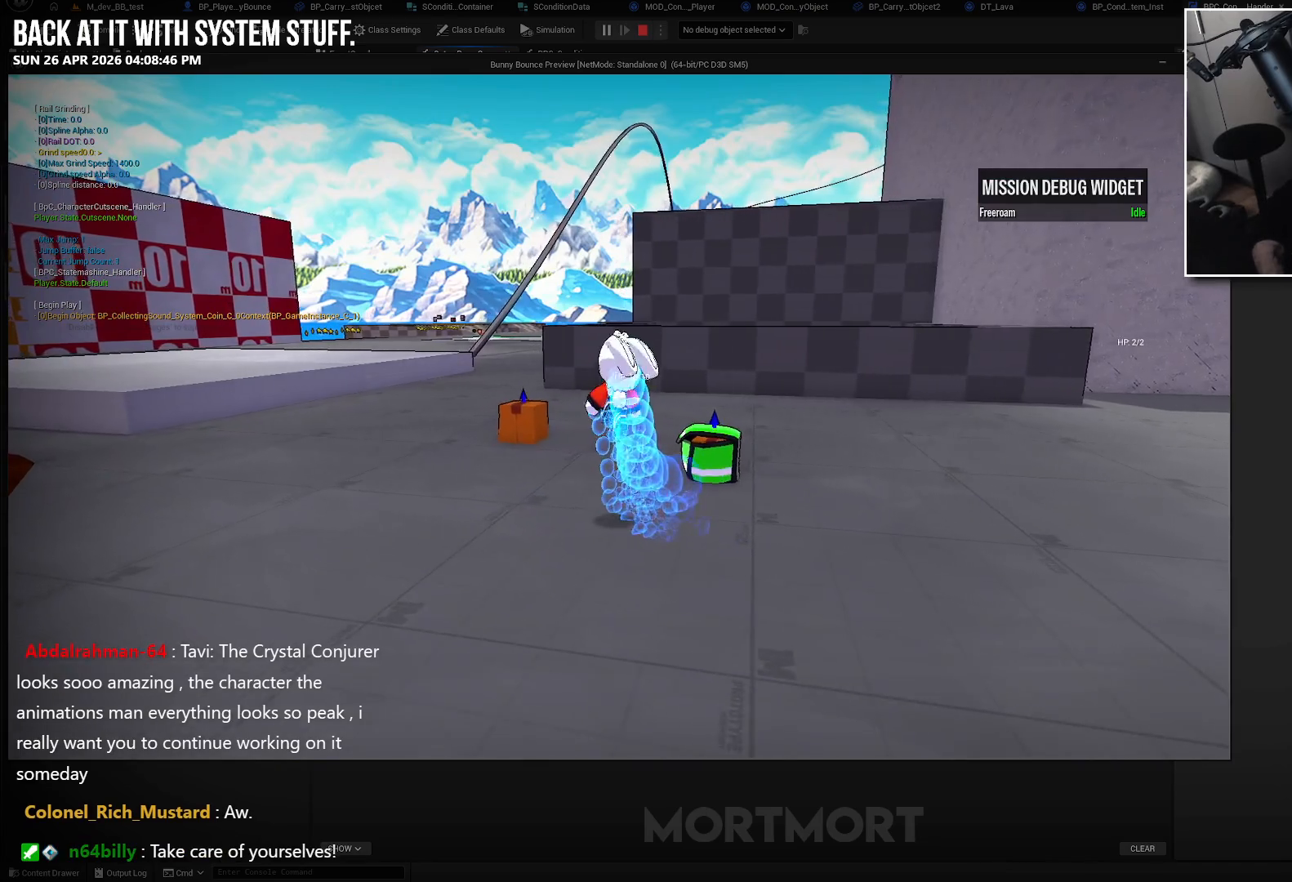
{"buttons": [], "left_stick": "down-right", "right_stick": "center", "events": [[17, "left_stick", "down-right"]]}
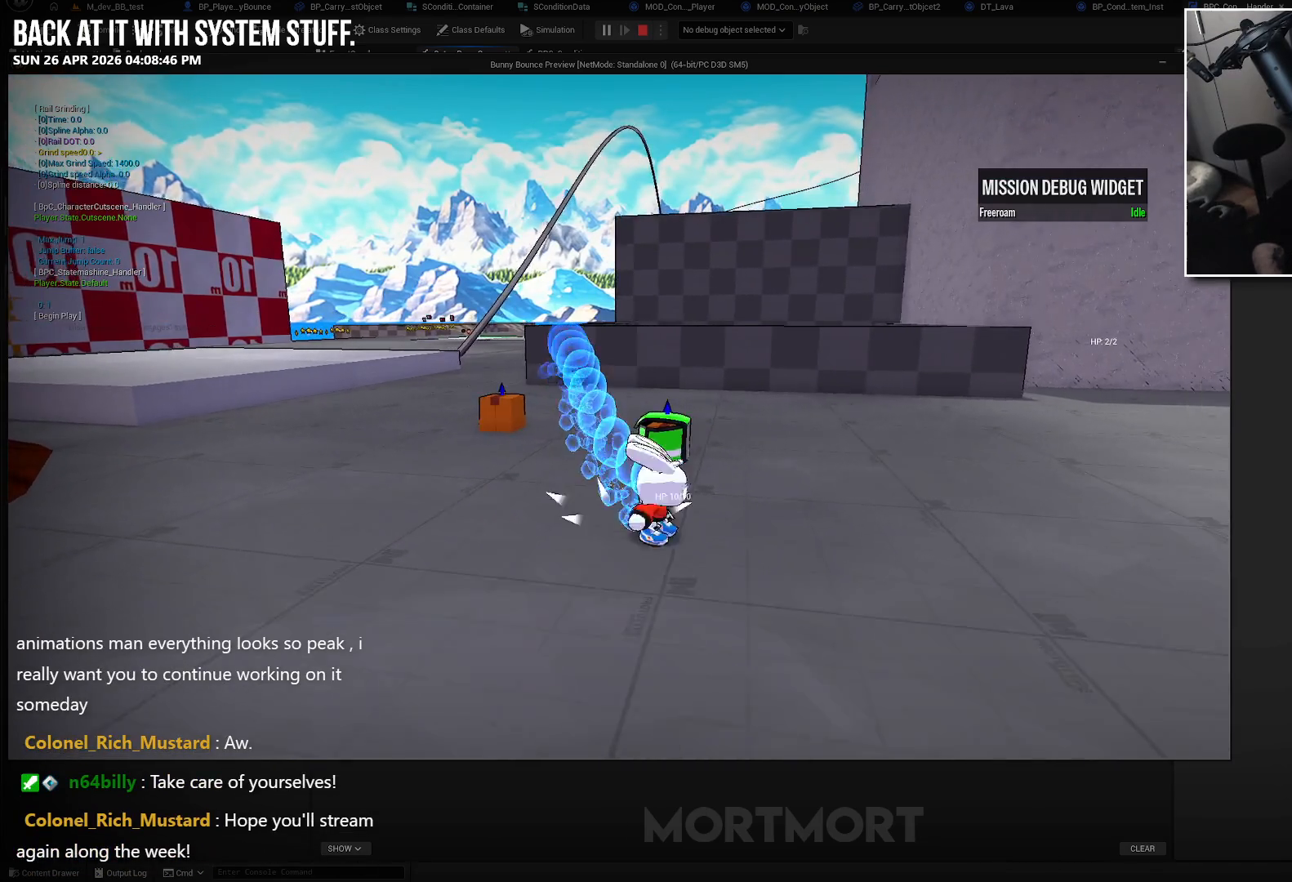
{"buttons": [], "left_stick": "up-left", "right_stick": "center", "events": [[33, "left_stick", "right"], [150, "L2", "down"], [167, "left_stick", "up-right"], [217, "A", "down"], [333, "L2", "up"], [350, "A", "up"], [383, "left_stick", "up-left"]]}
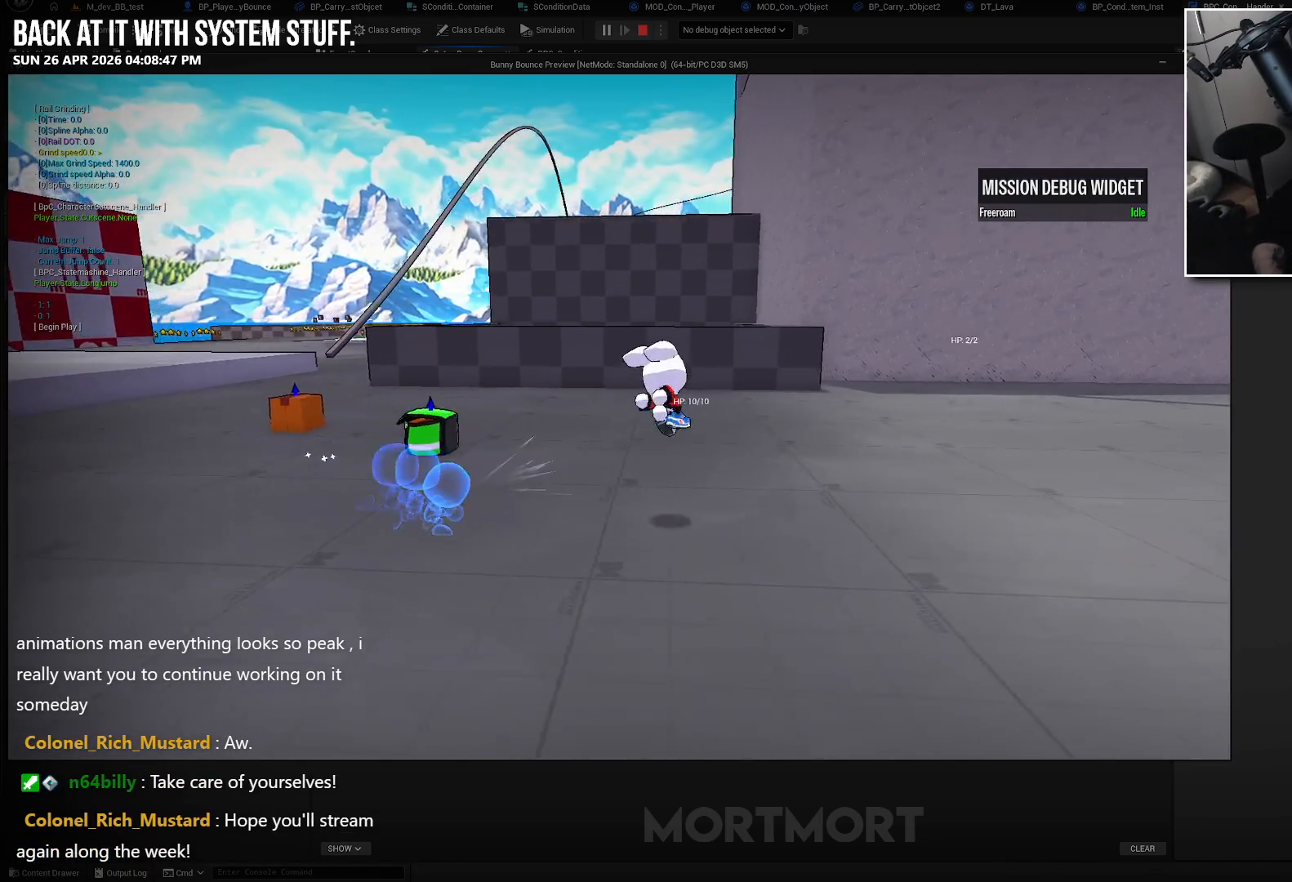
{"buttons": [], "left_stick": "up-left", "right_stick": "center", "events": [[67, "left_stick", "left"], [400, "left_stick", "up-left"]]}
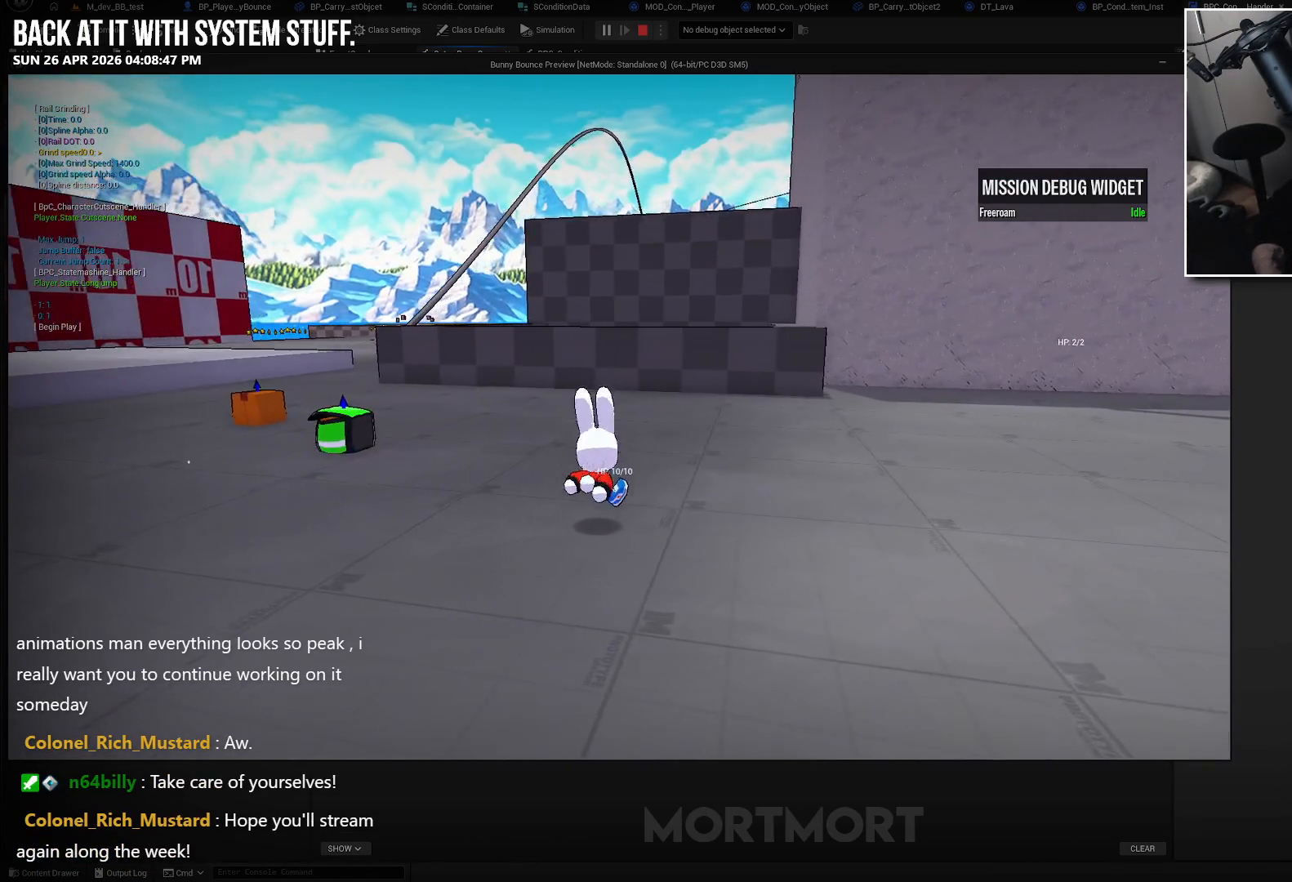
{"buttons": [], "left_stick": "up-left", "right_stick": "center", "events": [[250, "right_stick", "right"], [467, "right_stick", "center"]]}
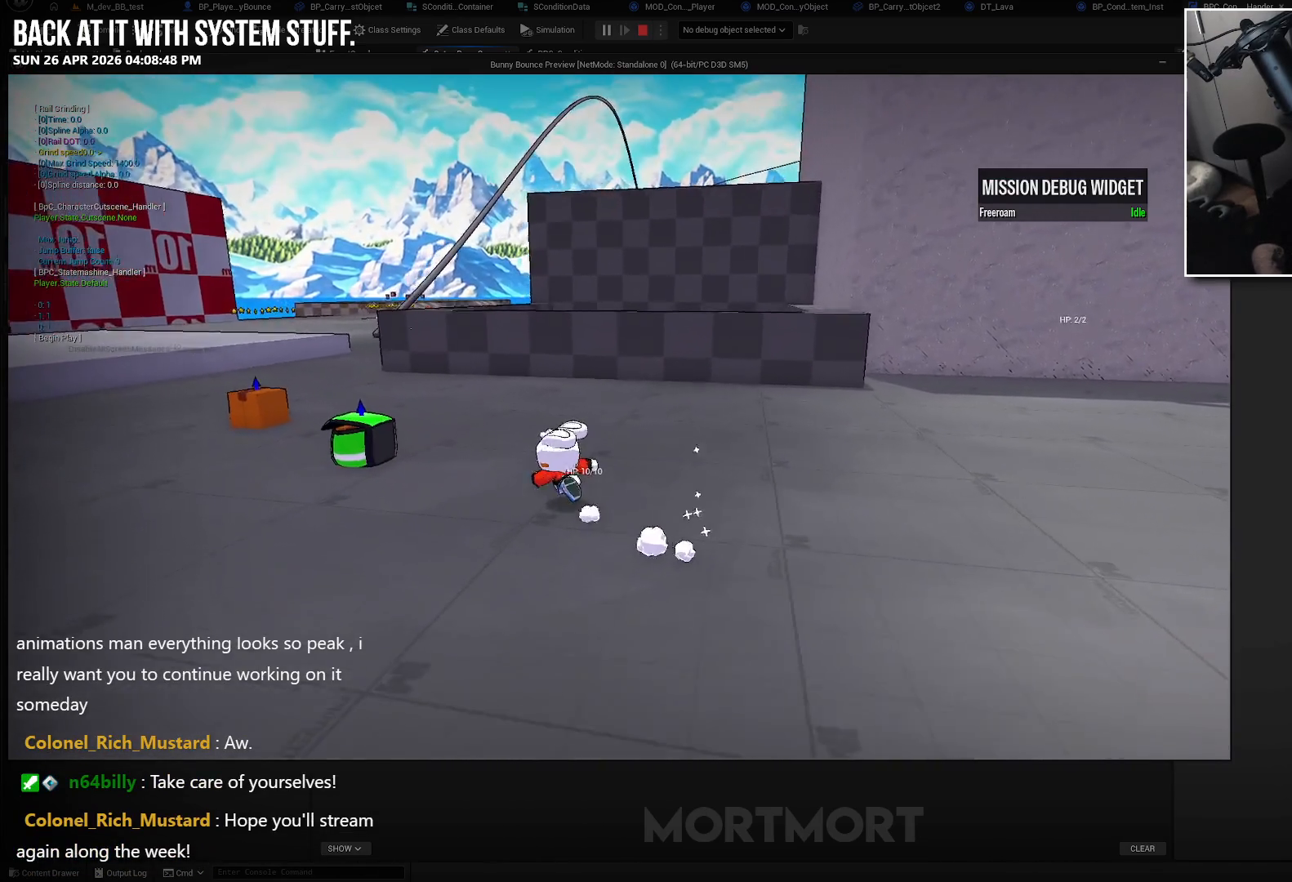
{"buttons": [], "left_stick": "center", "right_stick": "center", "events": [[400, "left_stick", "center"]]}
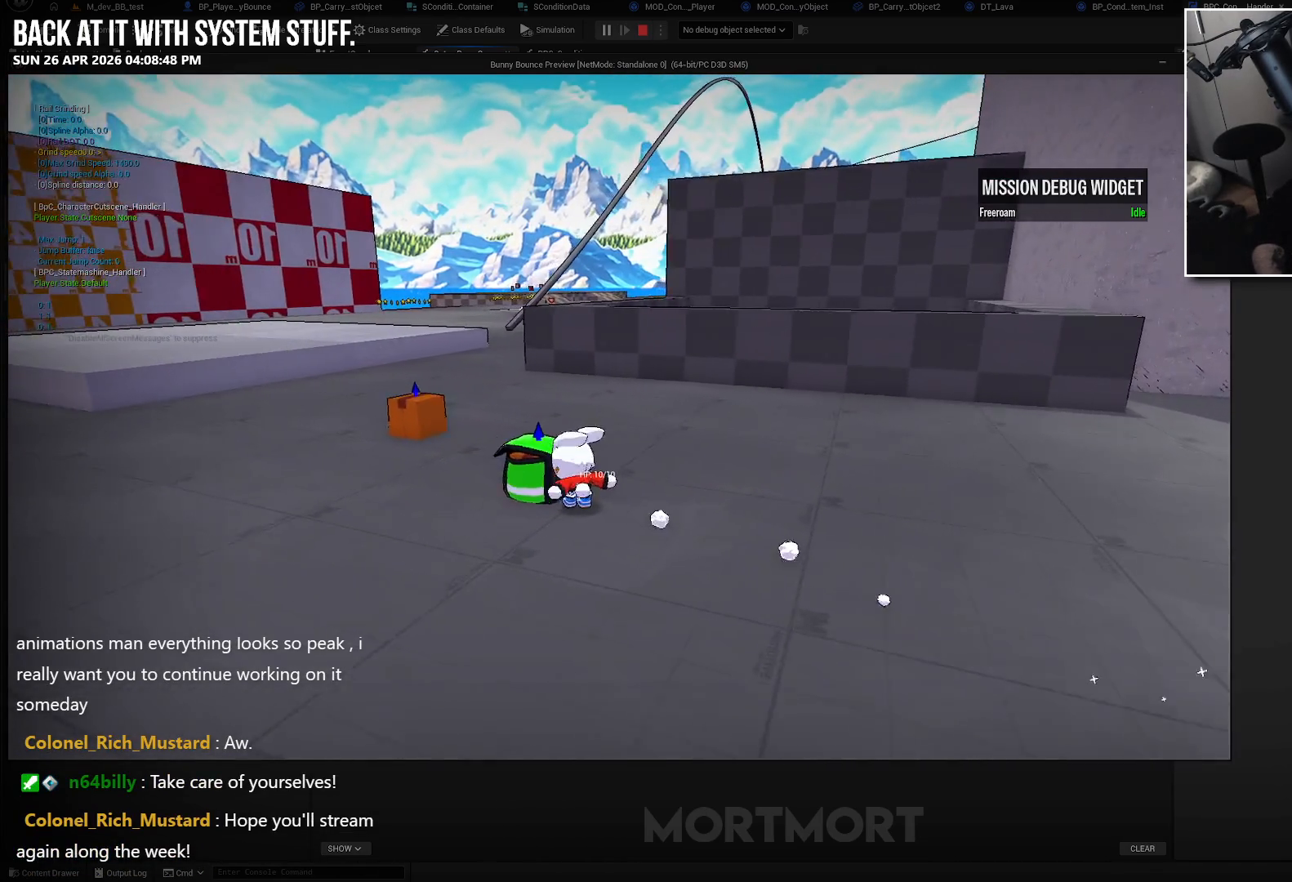
{"buttons": [], "left_stick": "up-left", "right_stick": "center", "events": [[117, "left_stick", "left"], [150, "Y", "down"], [200, "left_stick", "center"], [267, "Y", "up"], [417, "left_stick", "up-left"]]}
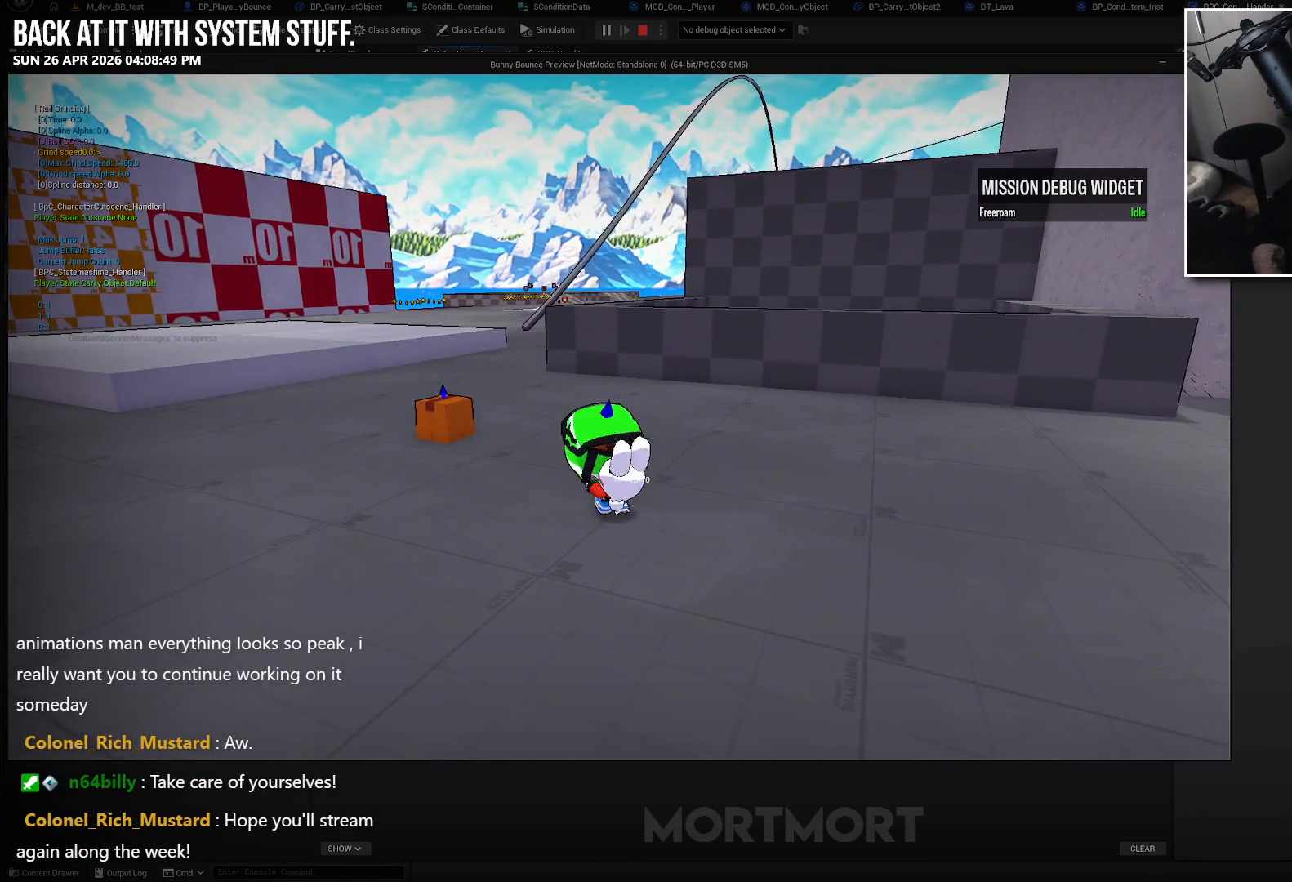
{"buttons": [], "left_stick": "up", "right_stick": "center", "events": [[467, "left_stick", "up"]]}
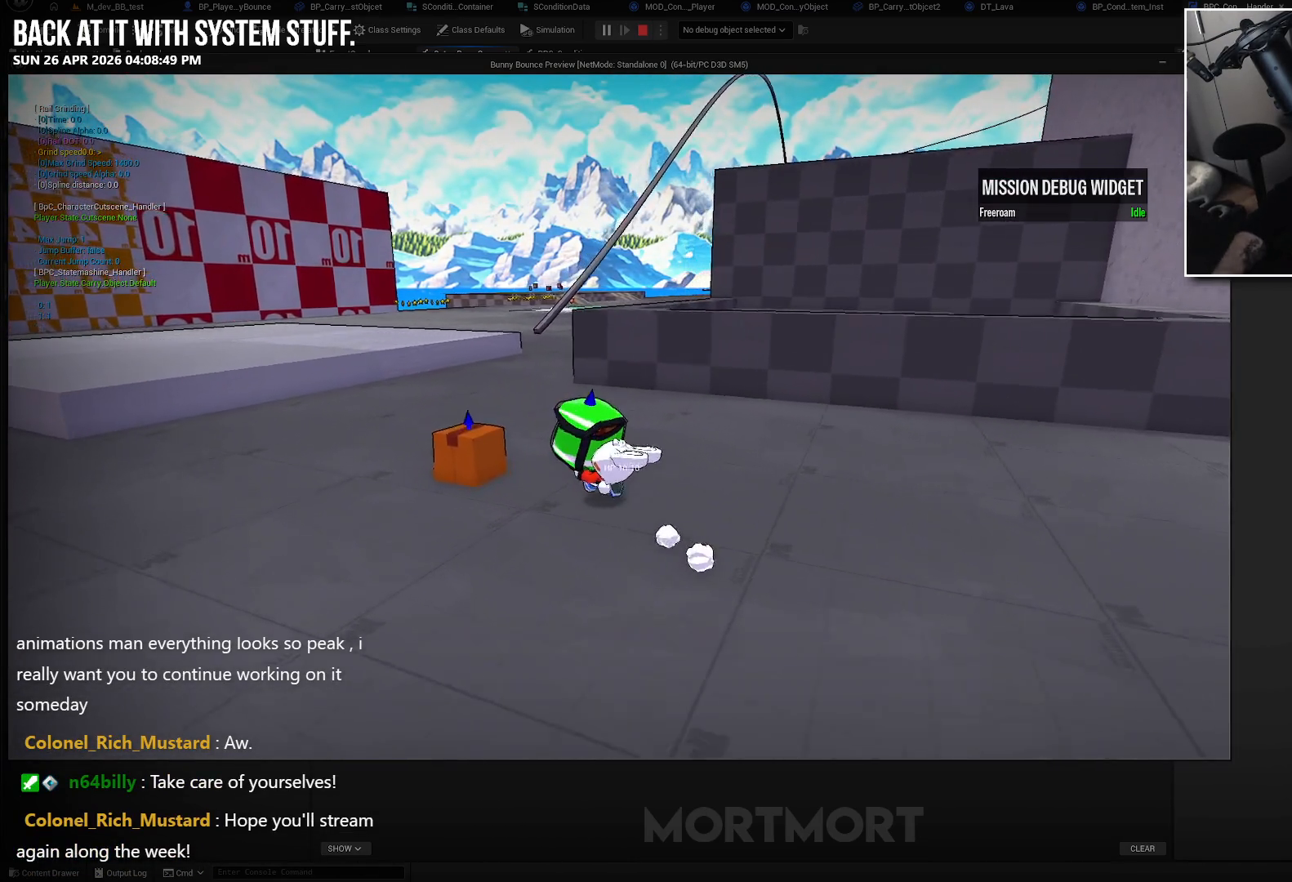
{"buttons": [], "left_stick": "up", "right_stick": "center", "events": []}
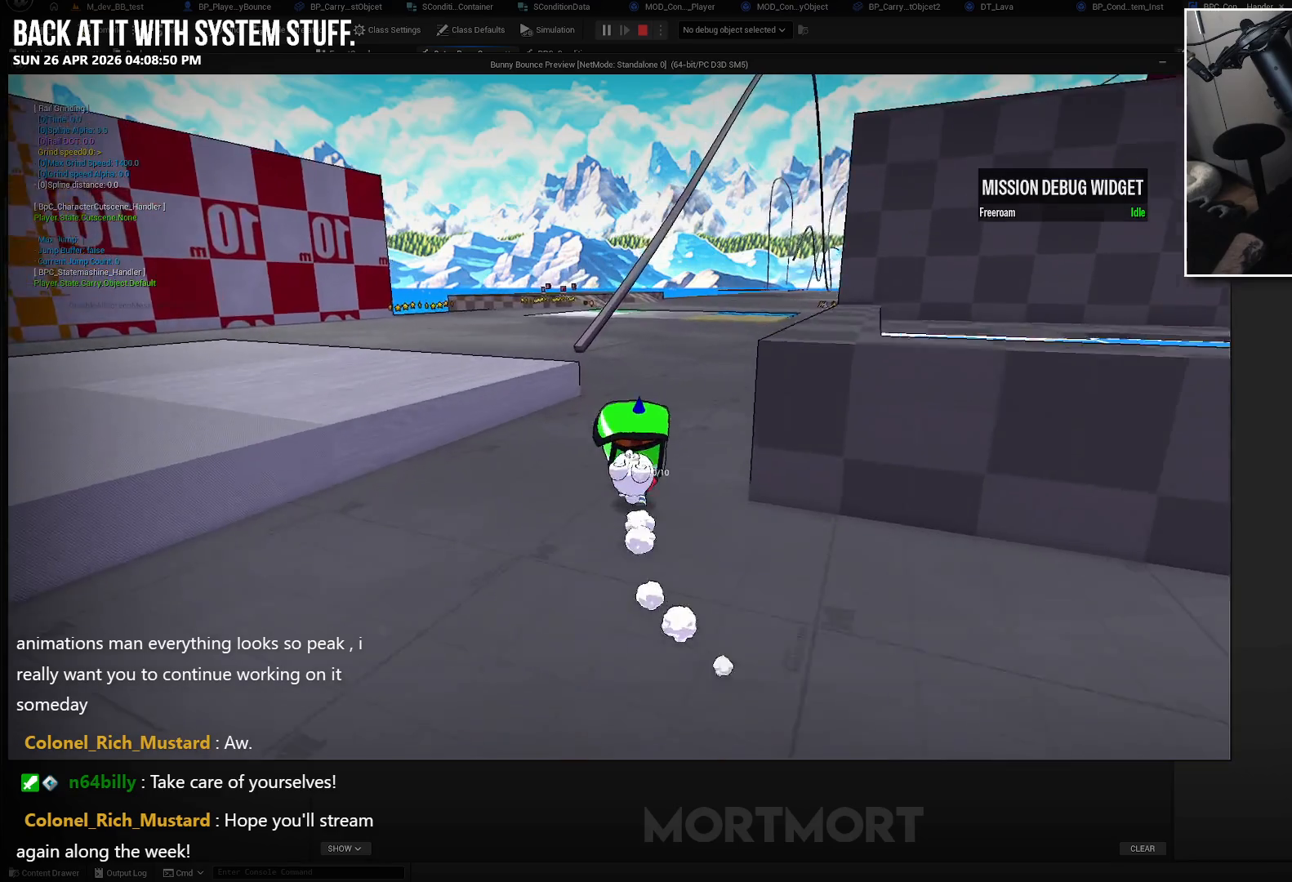
{"buttons": [], "left_stick": "up", "right_stick": "center", "events": []}
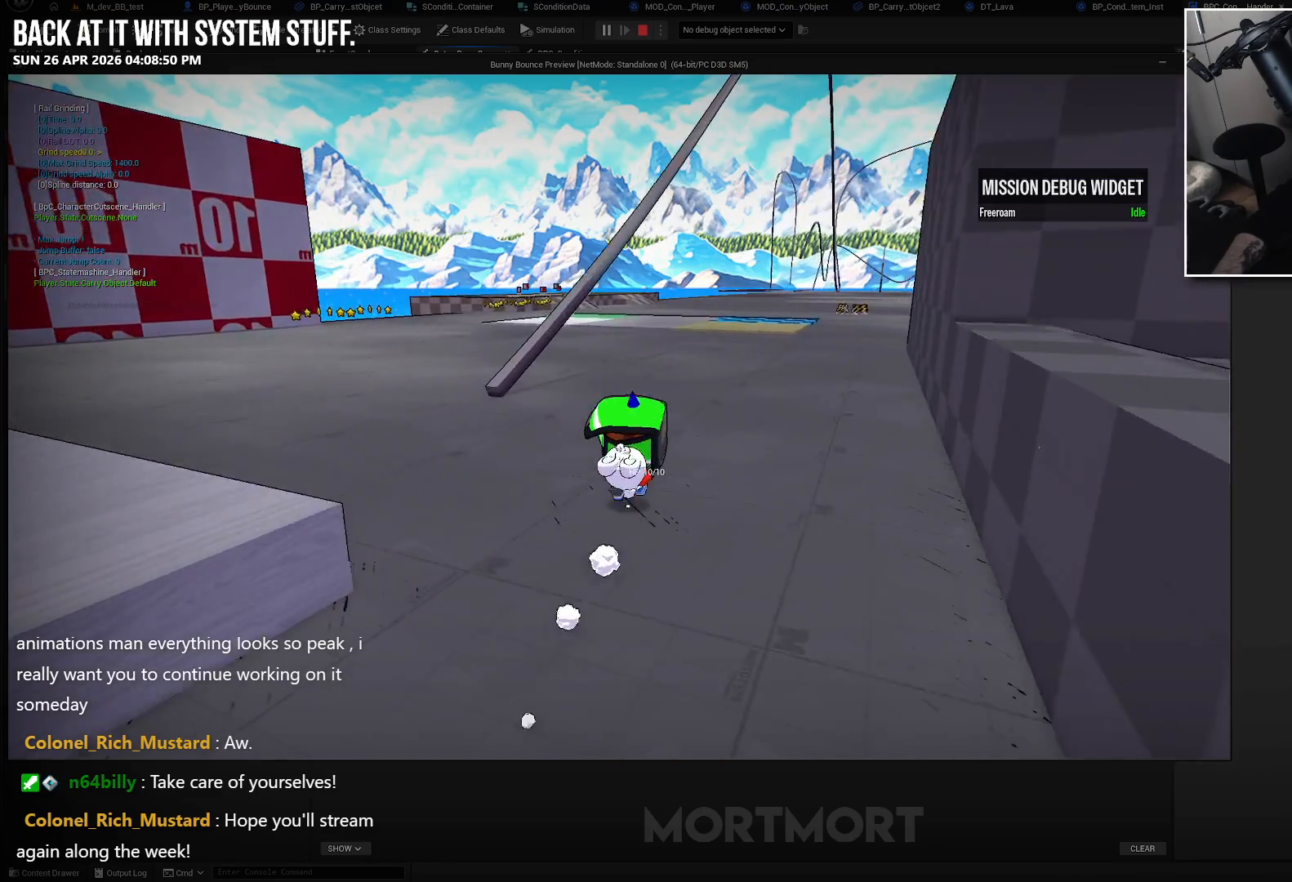
{"buttons": [], "left_stick": "up-right", "right_stick": "center", "events": [[200, "left_stick", "up-right"]]}
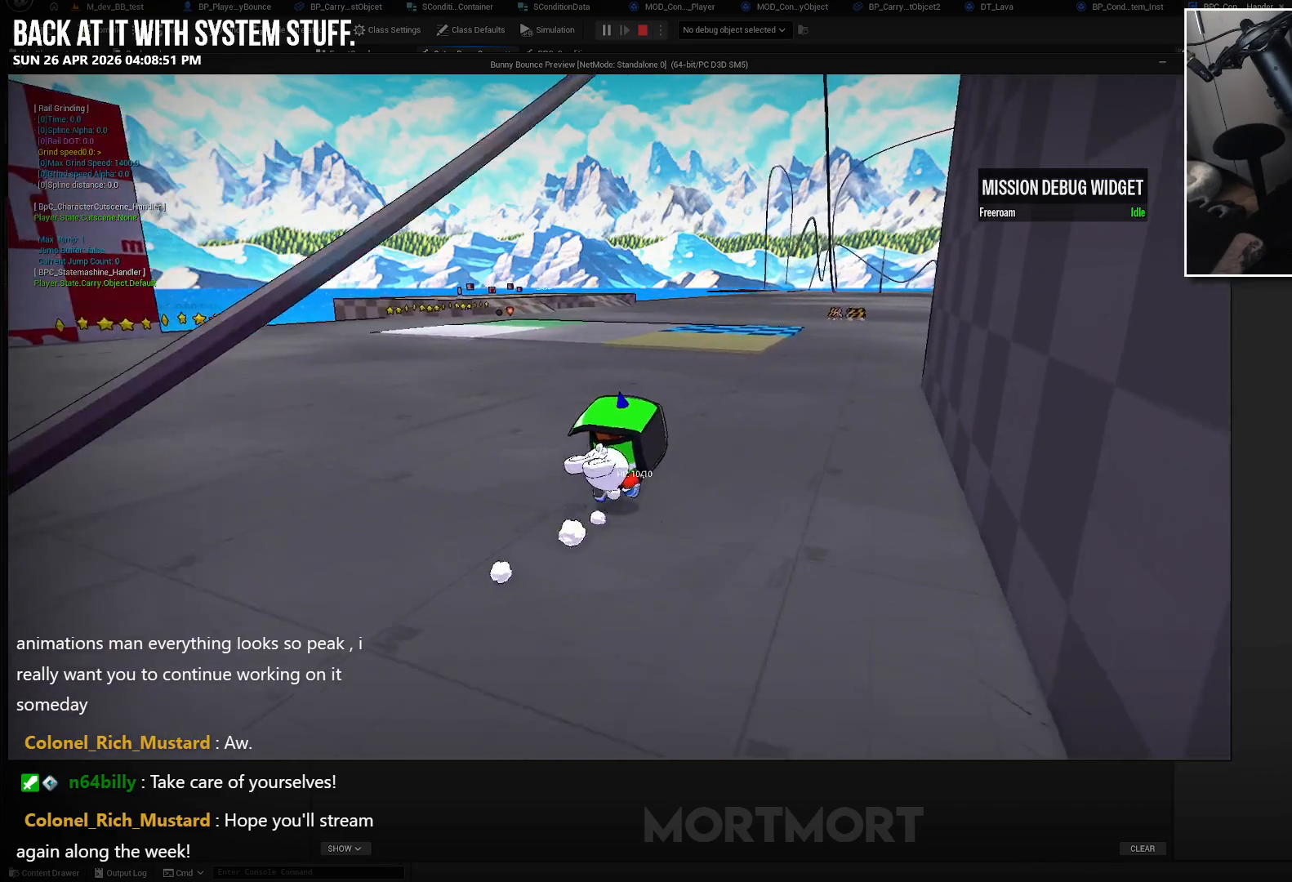
{"buttons": [], "left_stick": "up-right", "right_stick": "center", "events": []}
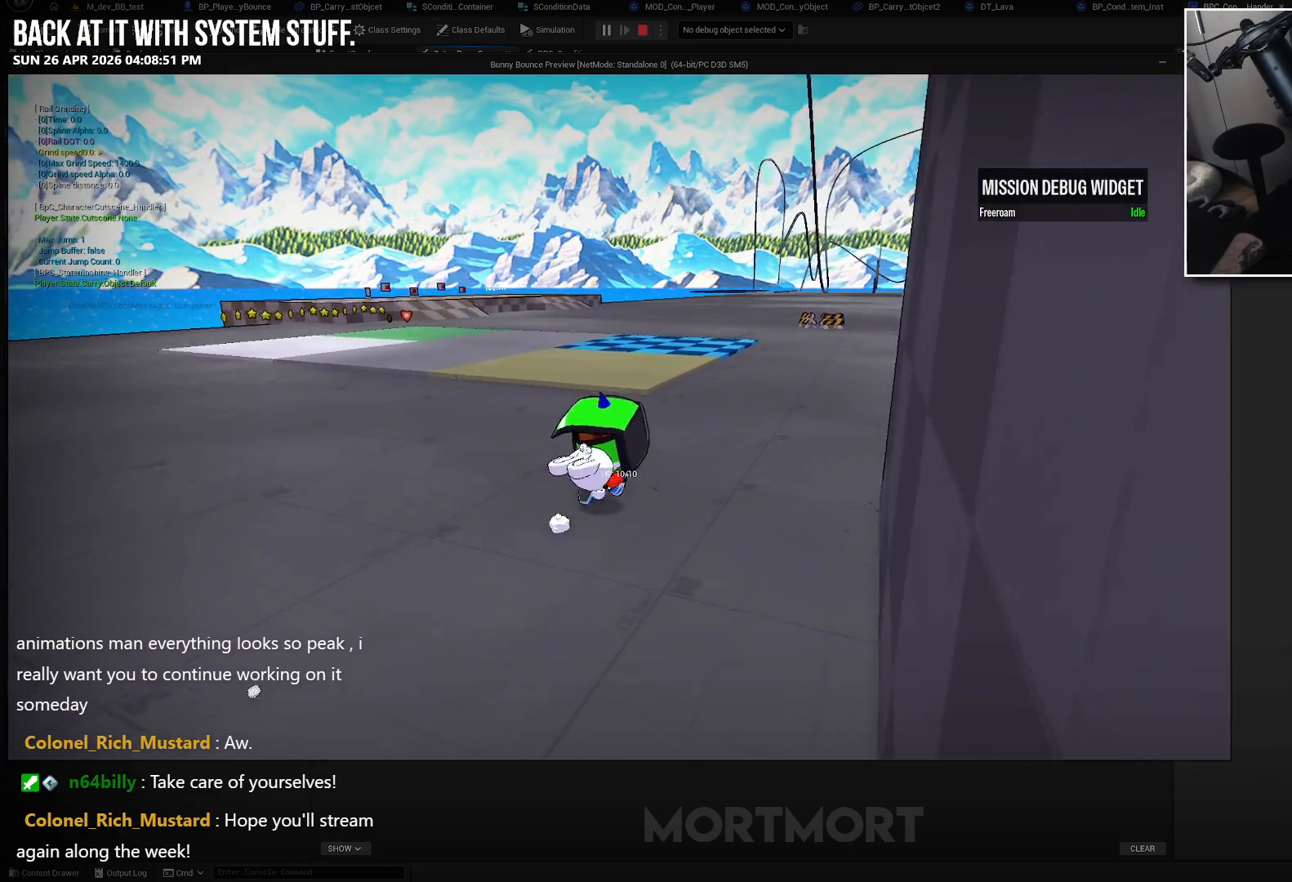
{"buttons": [], "left_stick": "up-right", "right_stick": "center", "events": []}
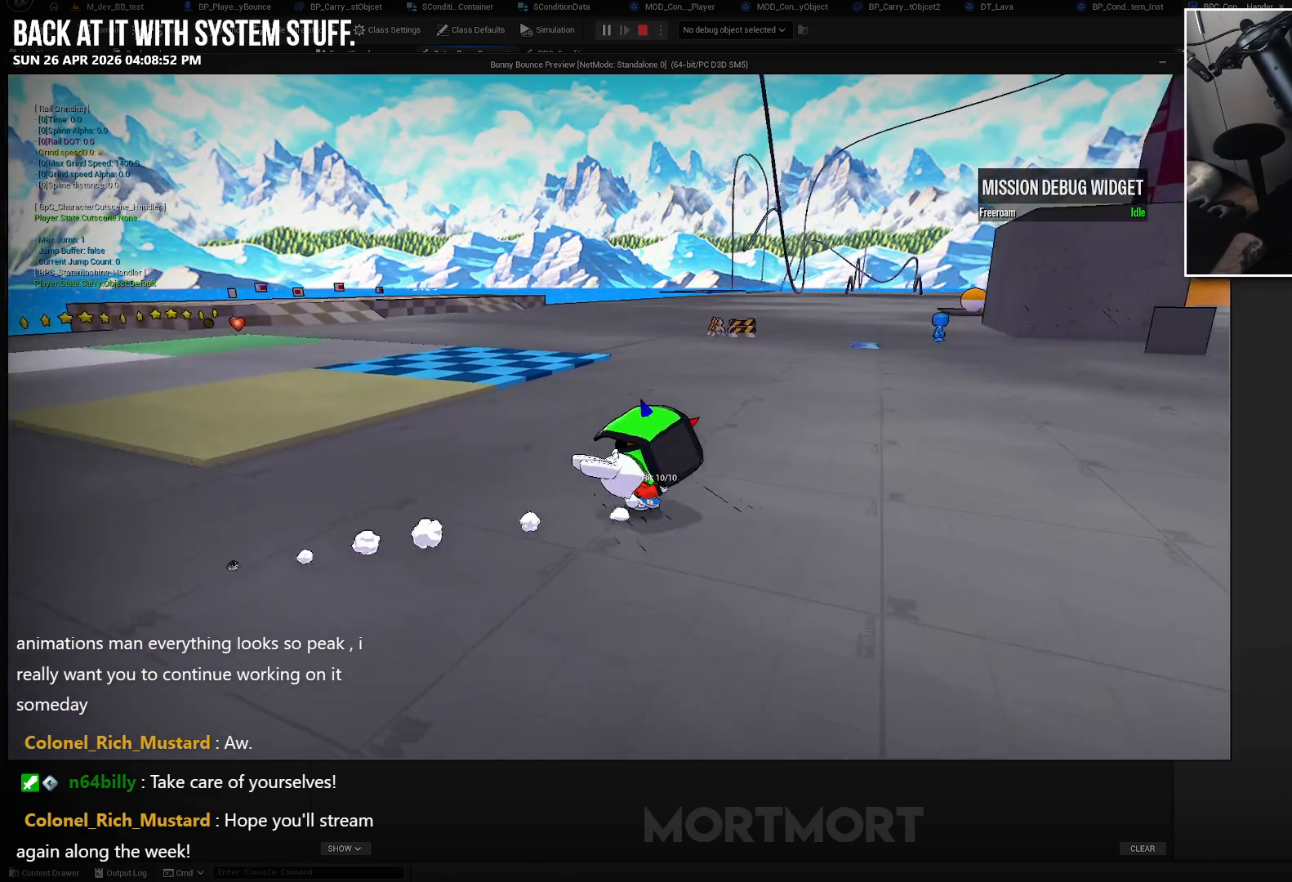
{"buttons": [], "left_stick": "up-right", "right_stick": "center", "events": []}
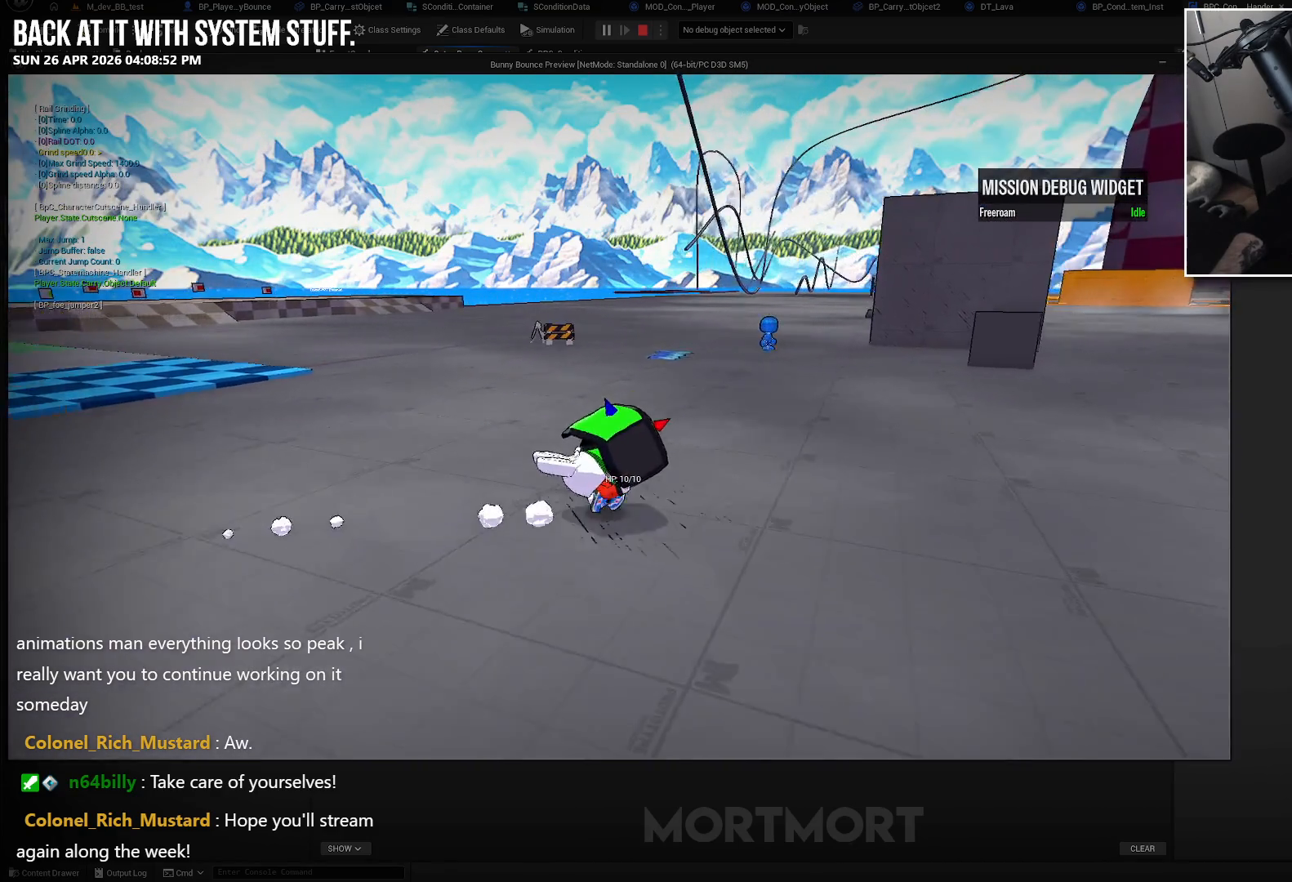
{"buttons": [], "left_stick": "up-right", "right_stick": "center", "events": []}
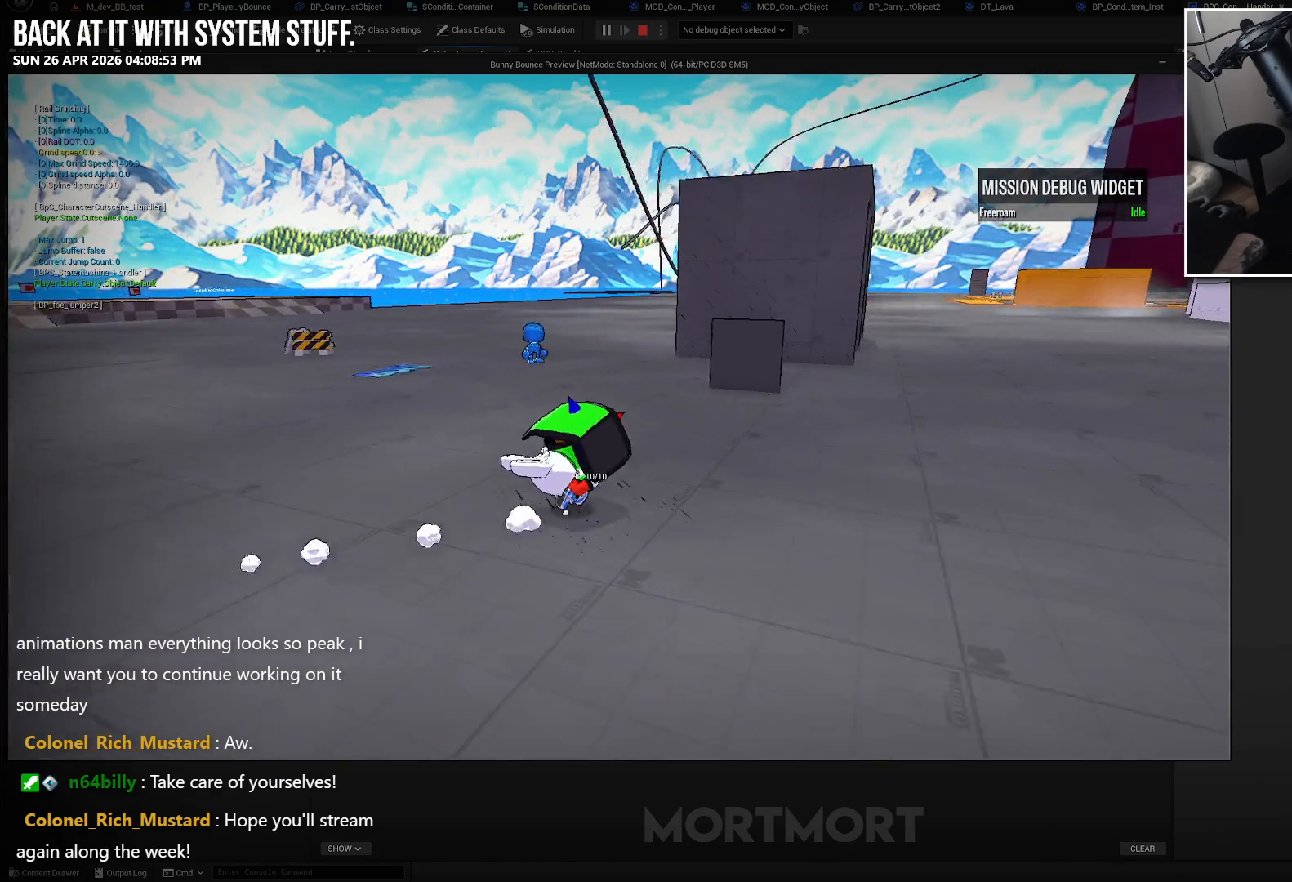
{"buttons": [], "left_stick": "up-right", "right_stick": "center", "events": []}
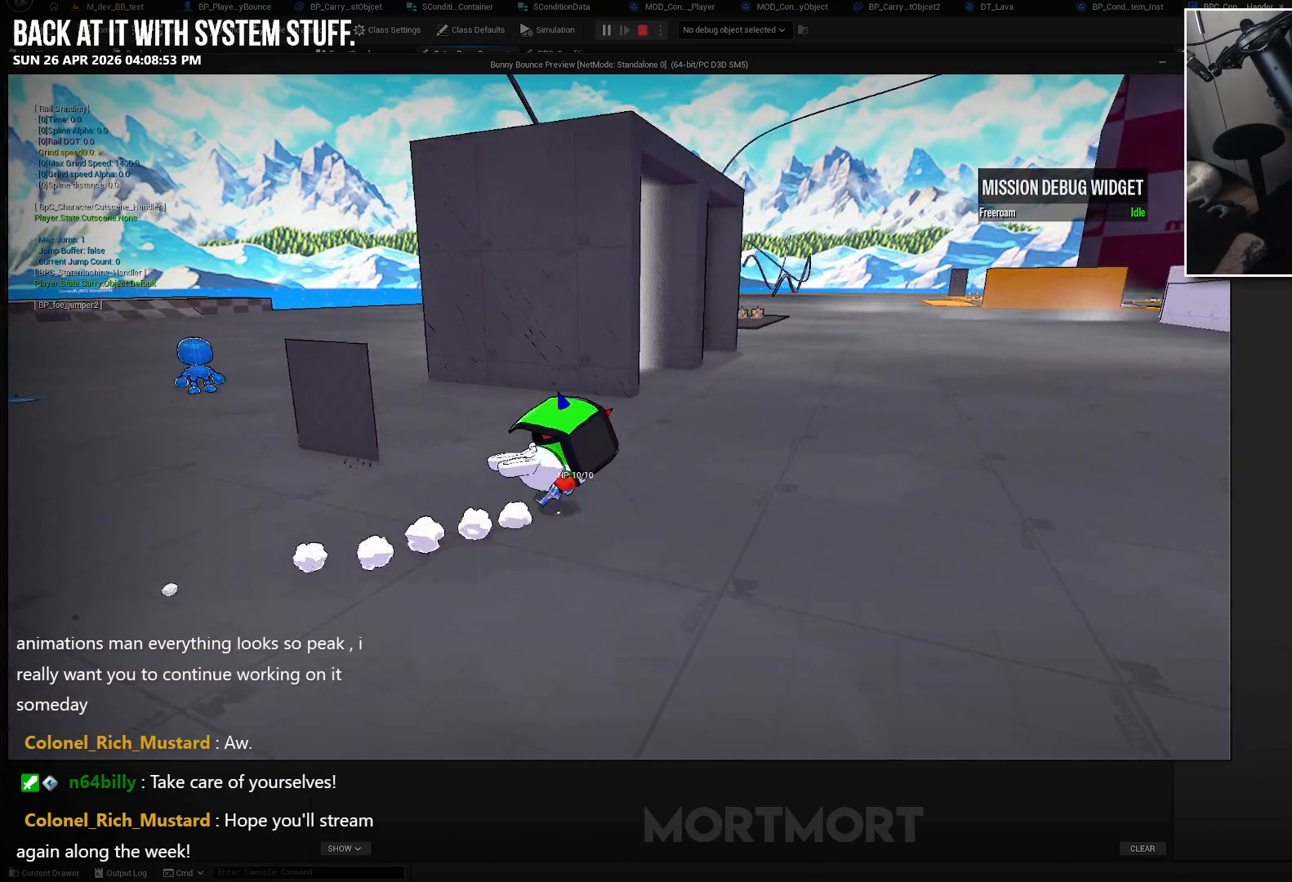
{"buttons": [], "left_stick": "up-left", "right_stick": "center", "events": [[267, "left_stick", "up"], [433, "left_stick", "up-left"]]}
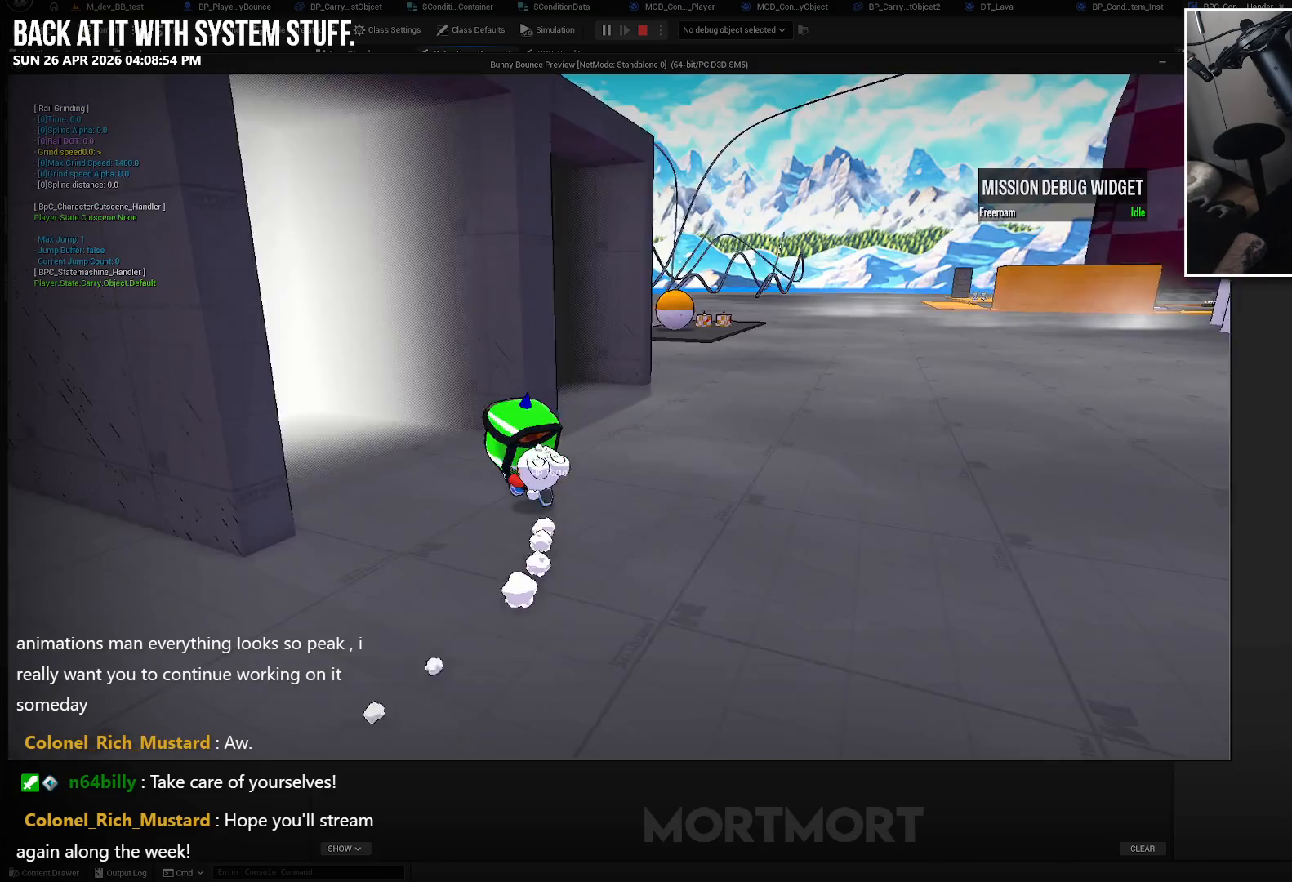
{"buttons": [], "left_stick": "center", "right_stick": "center", "events": [[283, "left_stick", "center"]]}
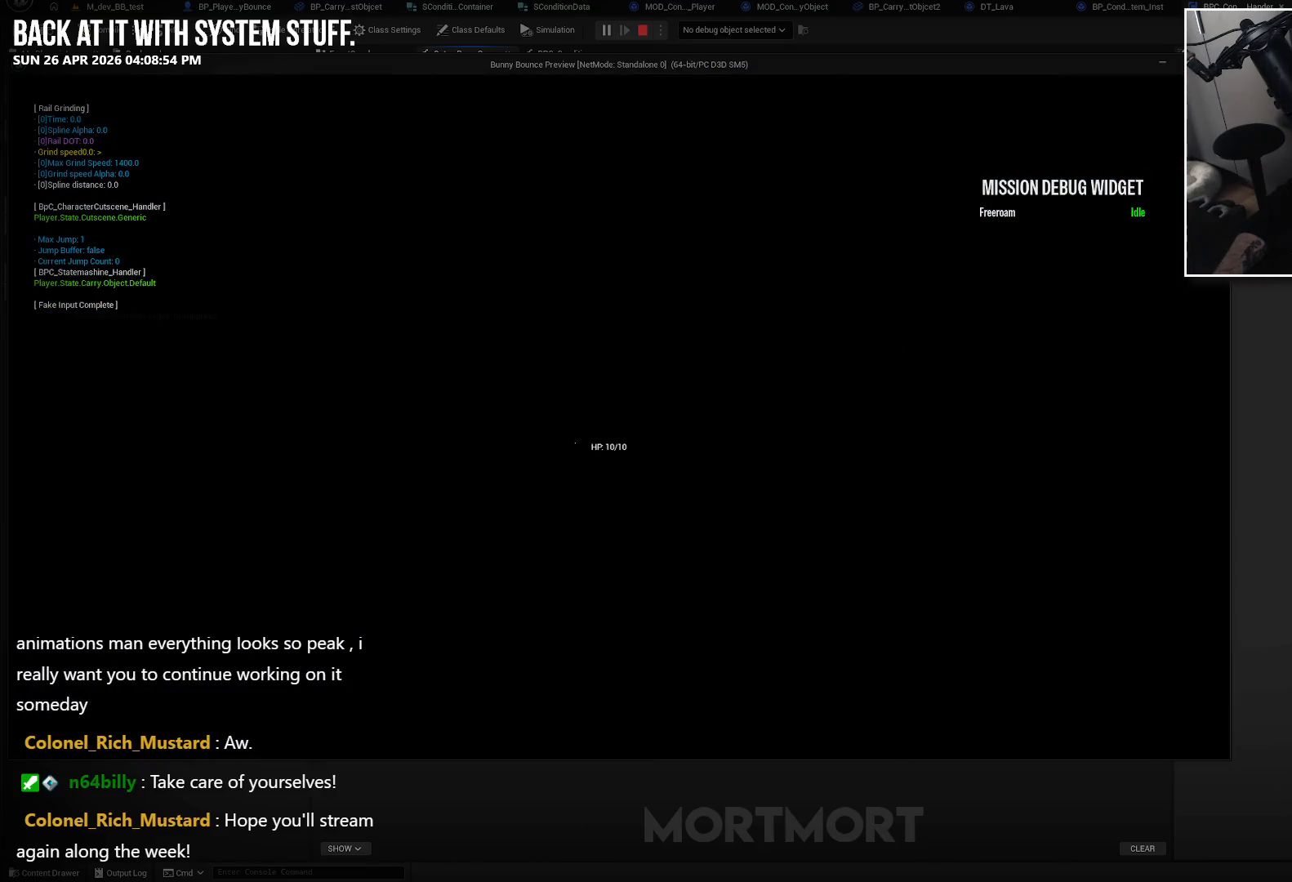
{"buttons": [], "left_stick": "center", "right_stick": "center", "events": []}